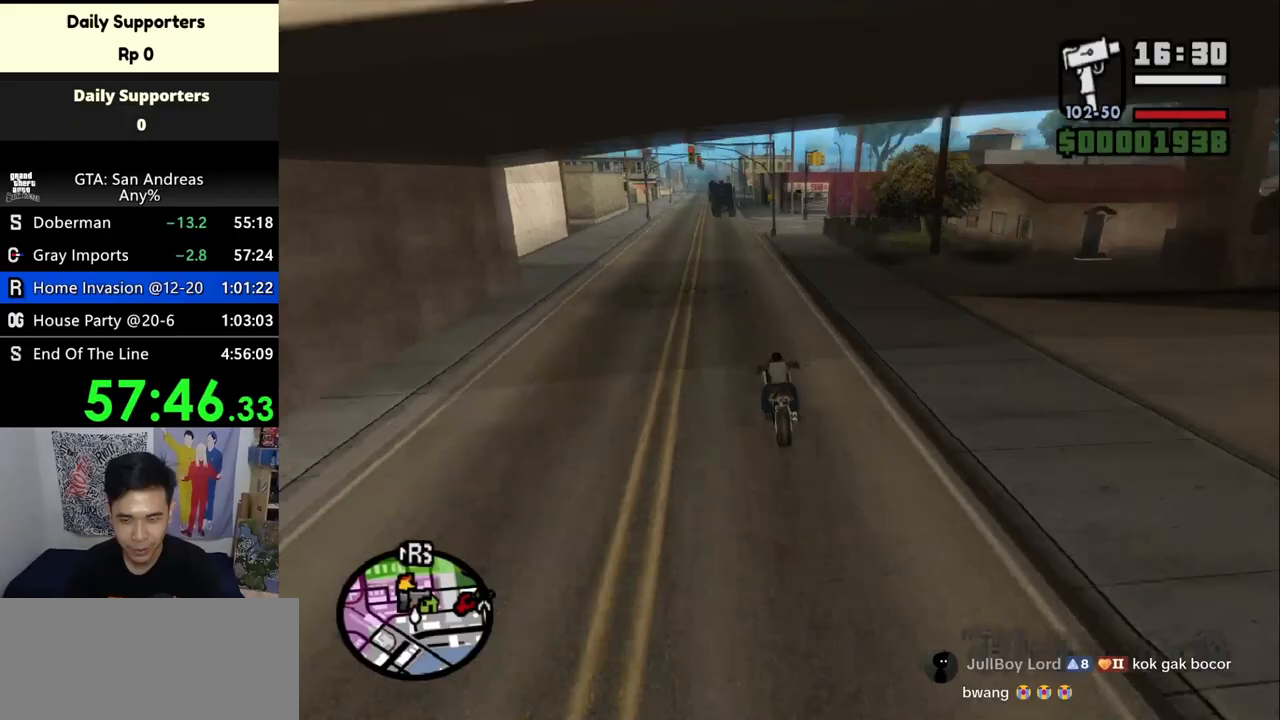
Gameplay with keyboard and mouse; each line is a JSON object with the keys and mouse buttons held at the frame after it. "events" lists presses ("down") and releases ("up") of "a", "alt", "c", "ctrl", "d", "down", "e", "escape", "f", "f2", "f3", "g", "h", "left", "num2", "num4", "num6", "num8", "q", "r", "right", "s", "shift", "space", "tab", "up", "v", "w", "x", "z", "mouse_left", "mouse_middle", "mouse_right", "mouse_wheel_up" and "mouse_wheel_down" between this image and that frame as [ms after this image, input, new state], when the widget could be followed in between. "mouse_left", "mouse_middle", "mouse_right", "mouse_wheel_up", "mouse_wheel_down" = the "left", "middle", "right", "wheel_up", "wheel_down" buttons of the "mouse" list. No other keys are recorded. Mouse movement is not recorded.
{"keys": ["w"], "mouse": [], "events": [[67, "up", "up"], [200, "up", "down"], [333, "up", "up"]]}
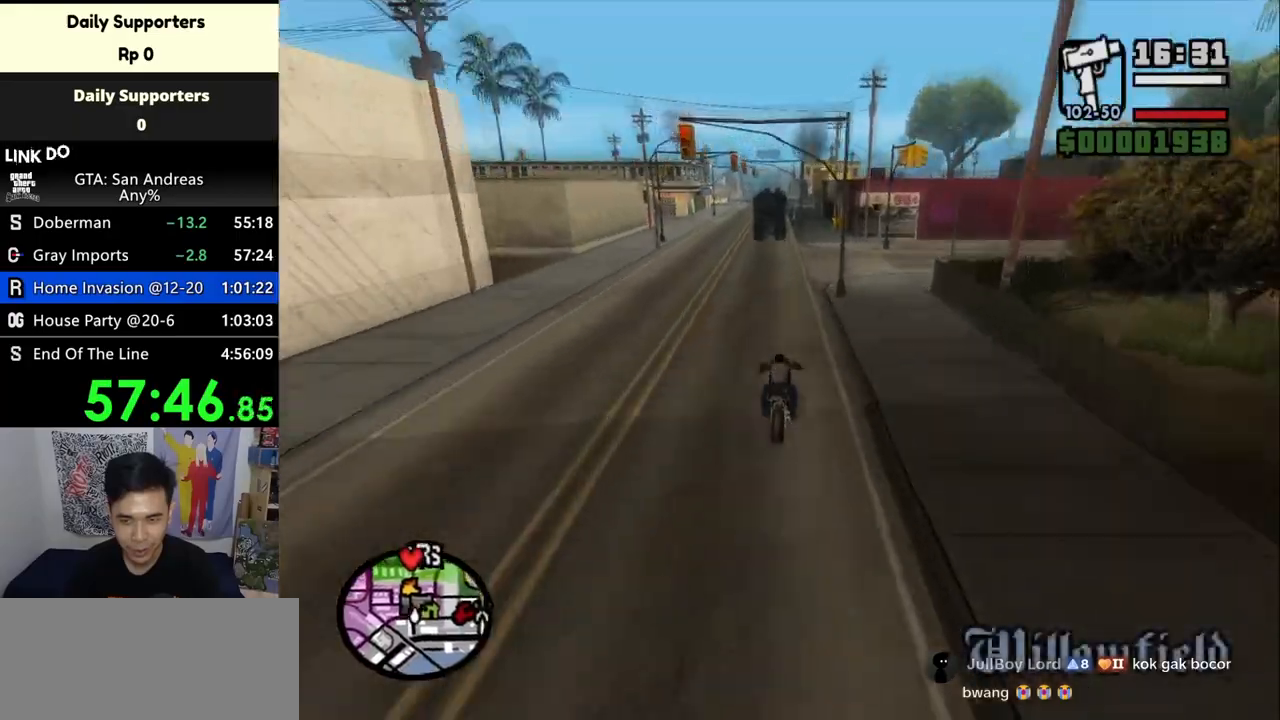
{"keys": [], "mouse": [], "events": [[67, "a", "down"], [233, "a", "up"], [300, "w", "up"]]}
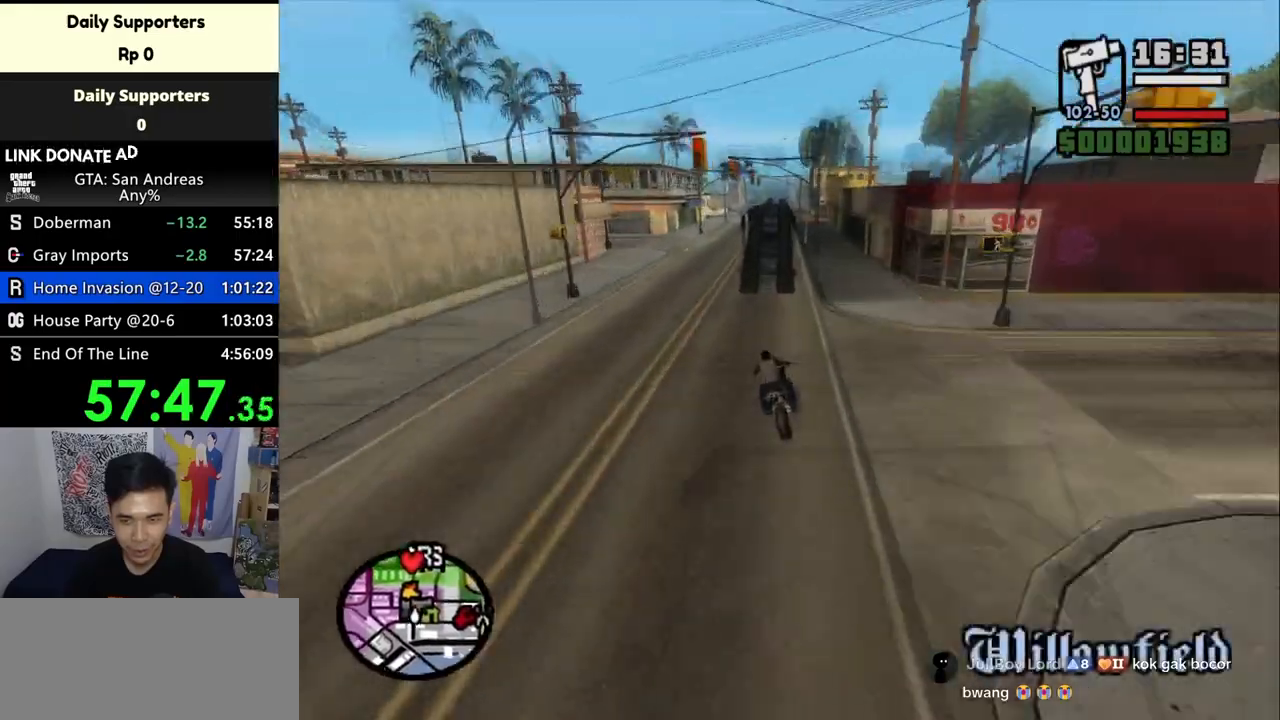
{"keys": [], "mouse": [], "events": [[33, "a", "down"], [100, "a", "up"], [300, "d", "down"], [367, "d", "up"]]}
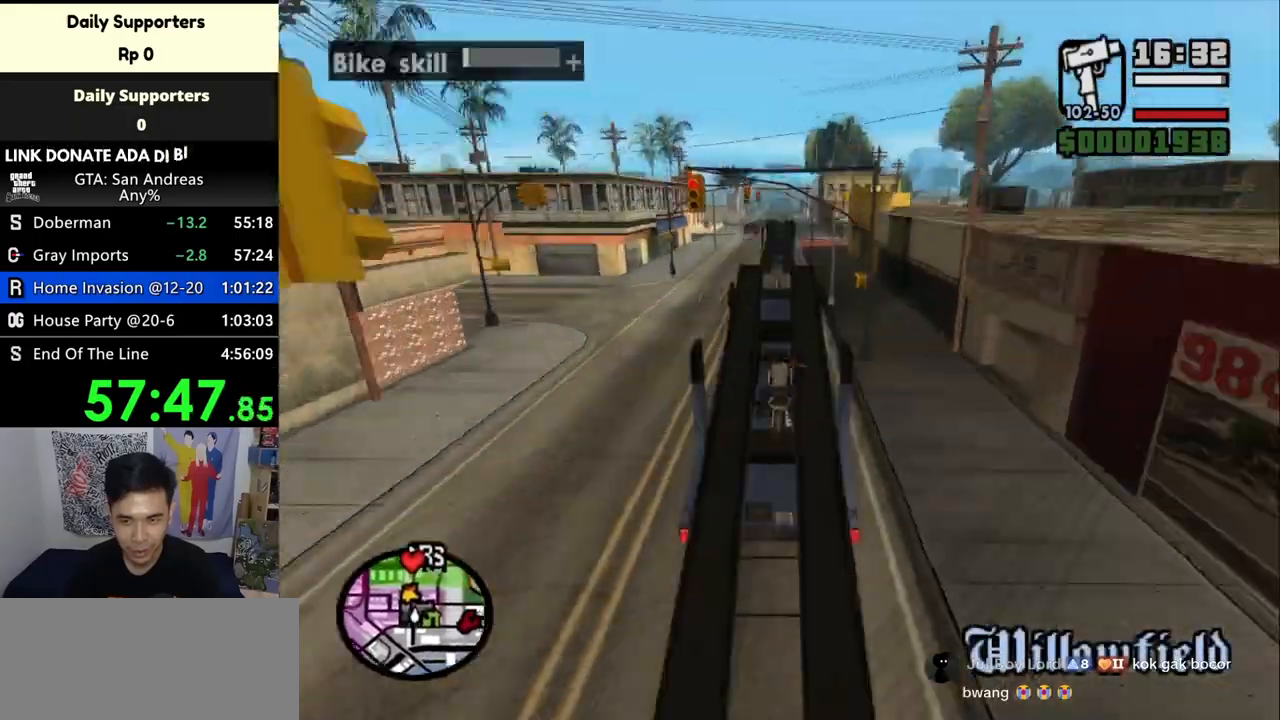
{"keys": [], "mouse": [], "events": []}
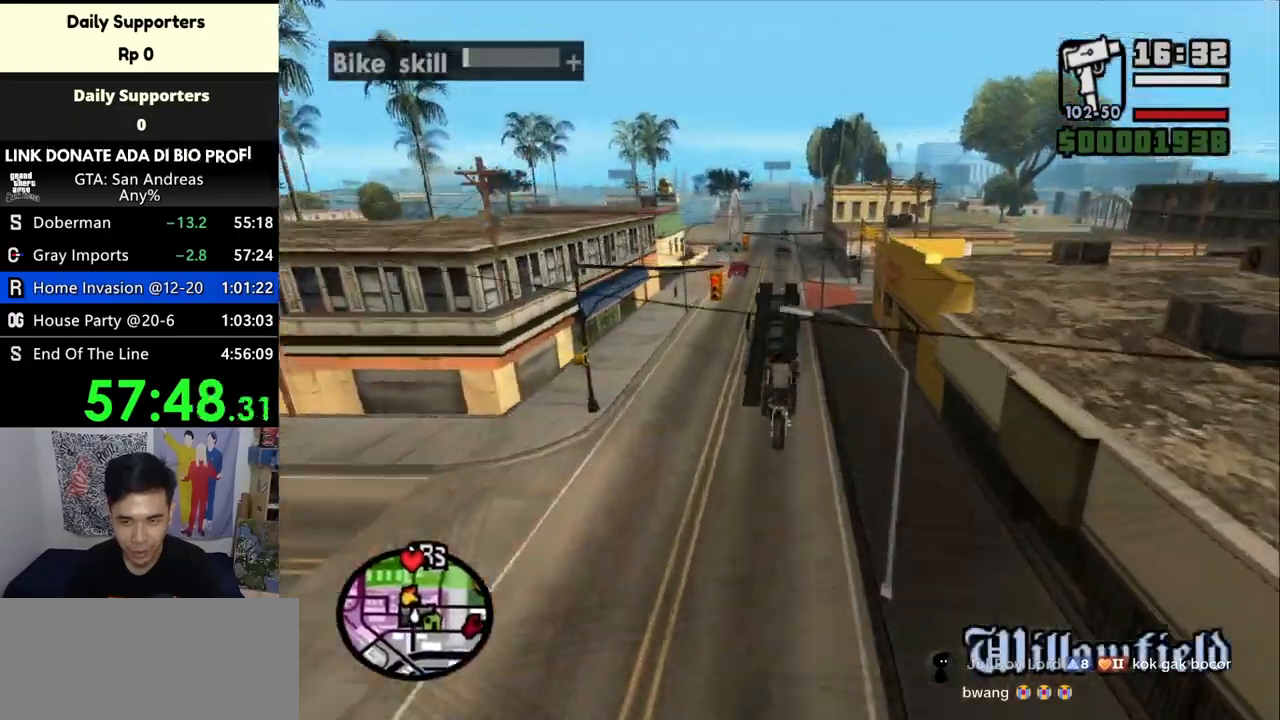
{"keys": ["w"], "mouse": [], "events": [[400, "w", "down"]]}
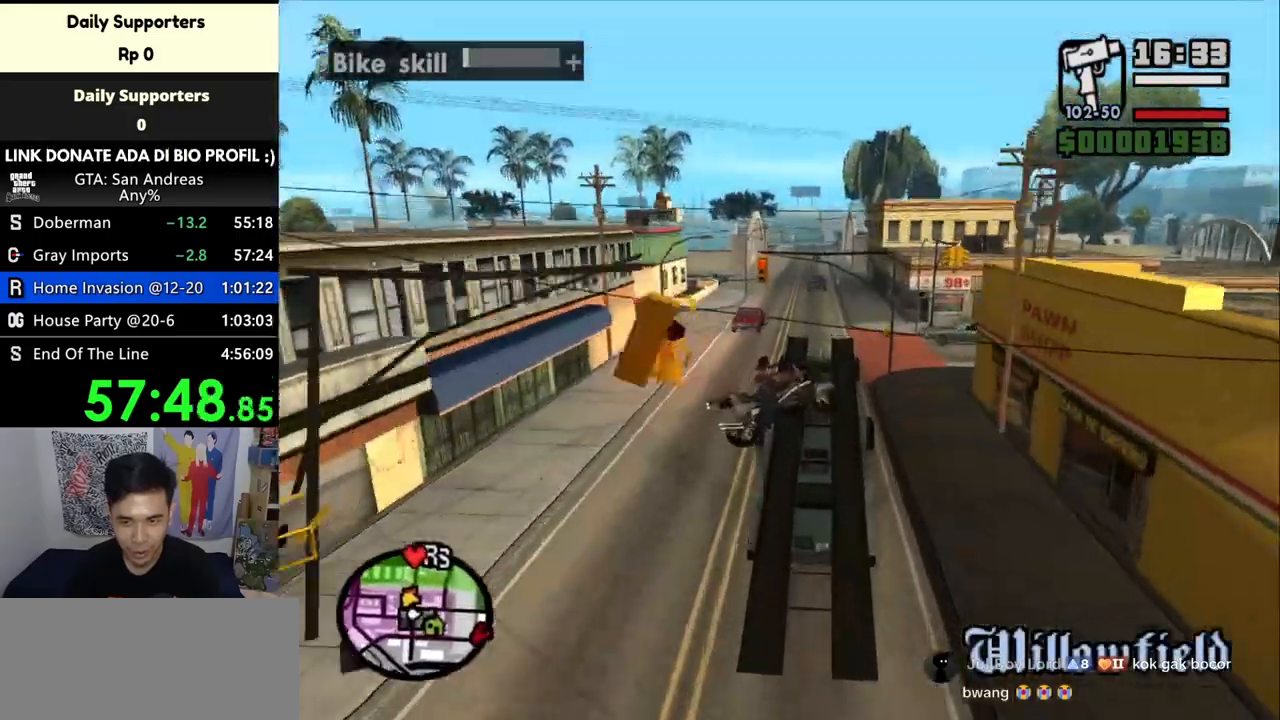
{"keys": ["a", "w"], "mouse": [], "events": [[400, "a", "down"]]}
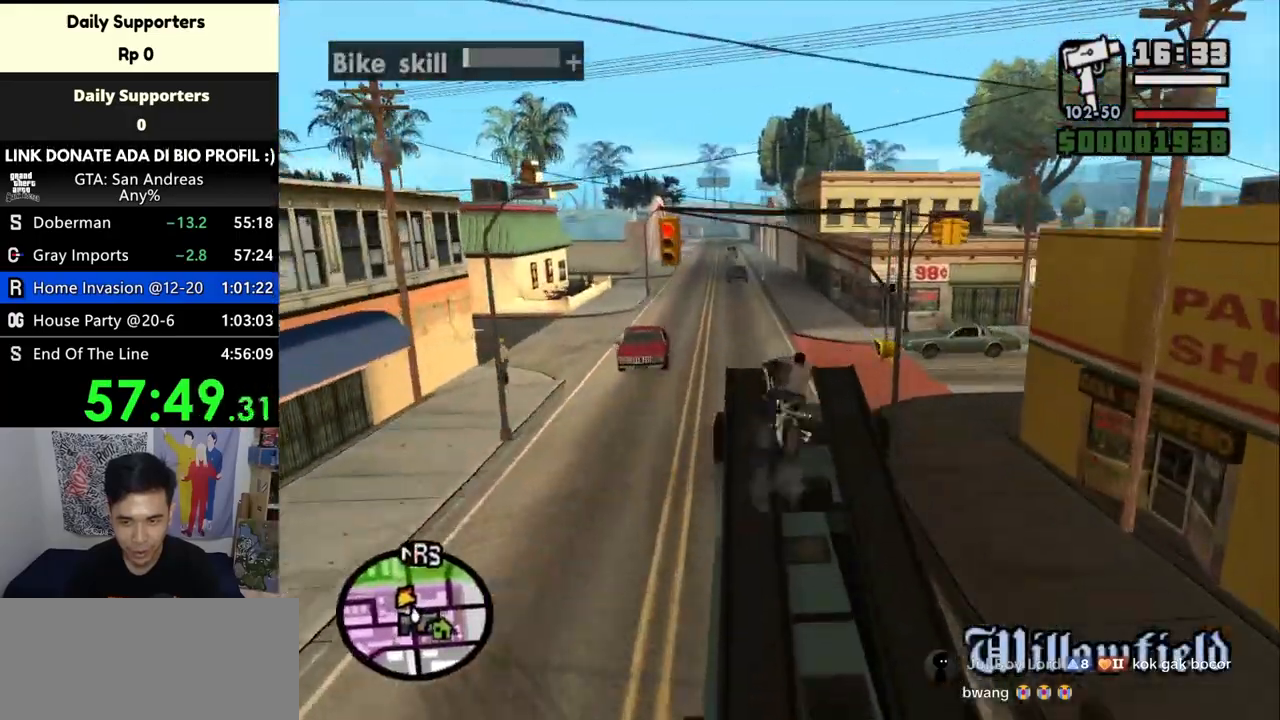
{"keys": ["d", "w"], "mouse": [], "events": [[133, "a", "up"], [300, "d", "down"]]}
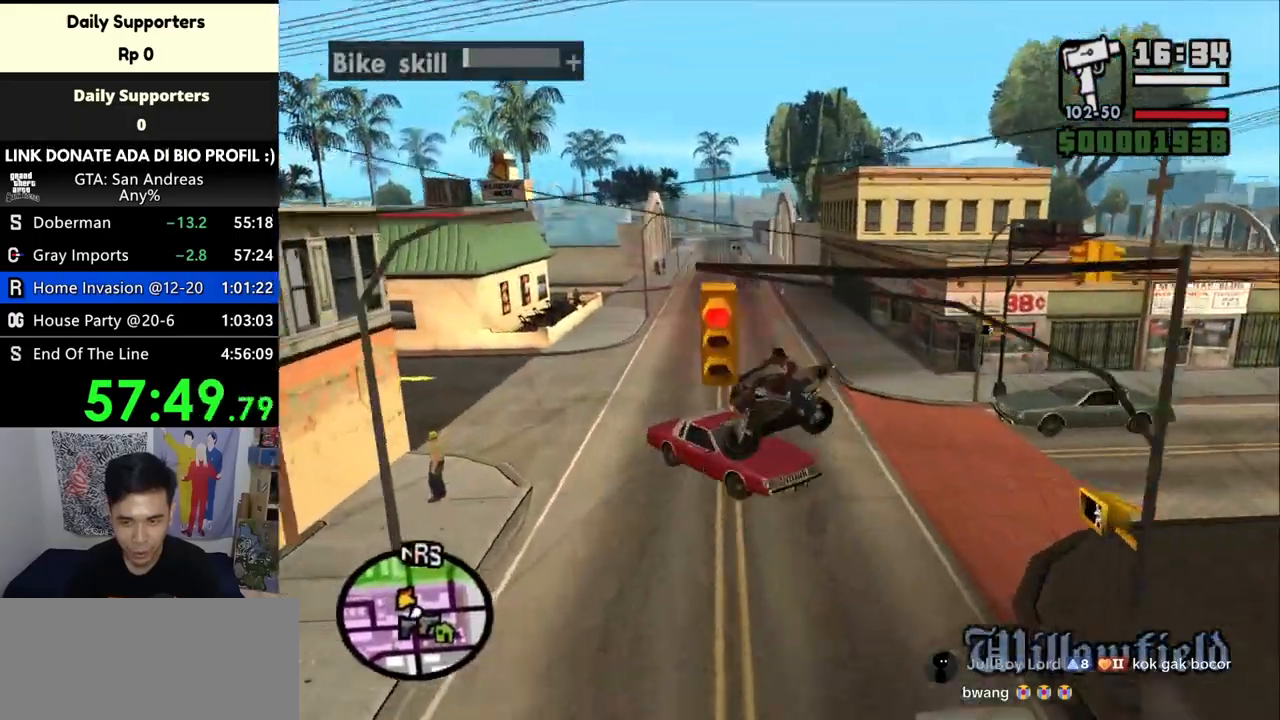
{"keys": ["d", "w"], "mouse": [], "events": []}
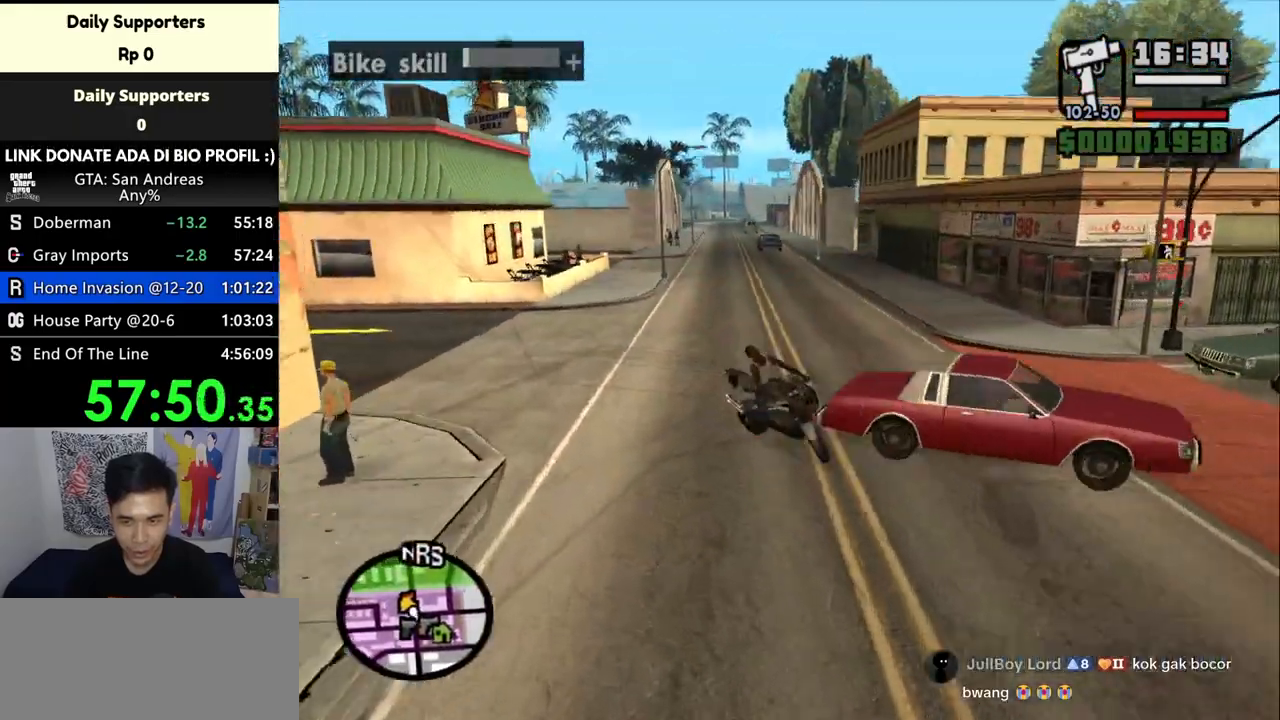
{"keys": ["a", "w"], "mouse": [], "events": [[67, "a", "down"], [67, "d", "up"]]}
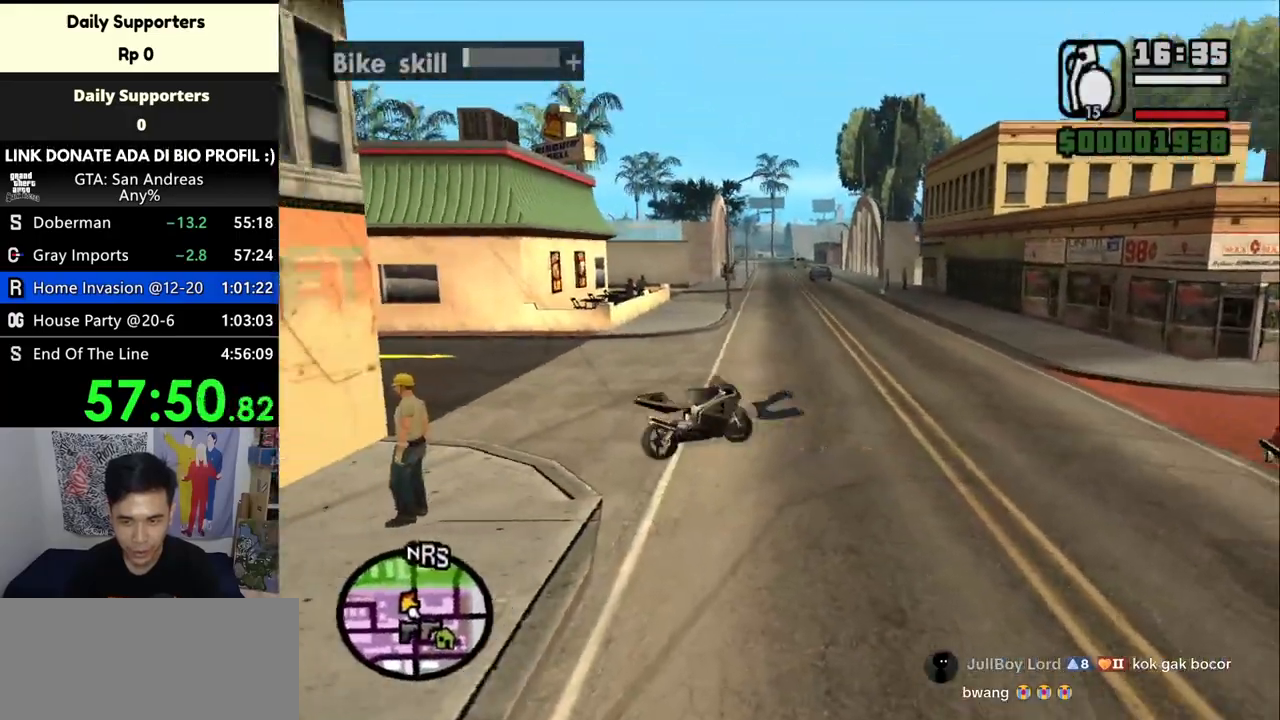
{"keys": ["w"], "mouse": [], "events": [[267, "a", "up"]]}
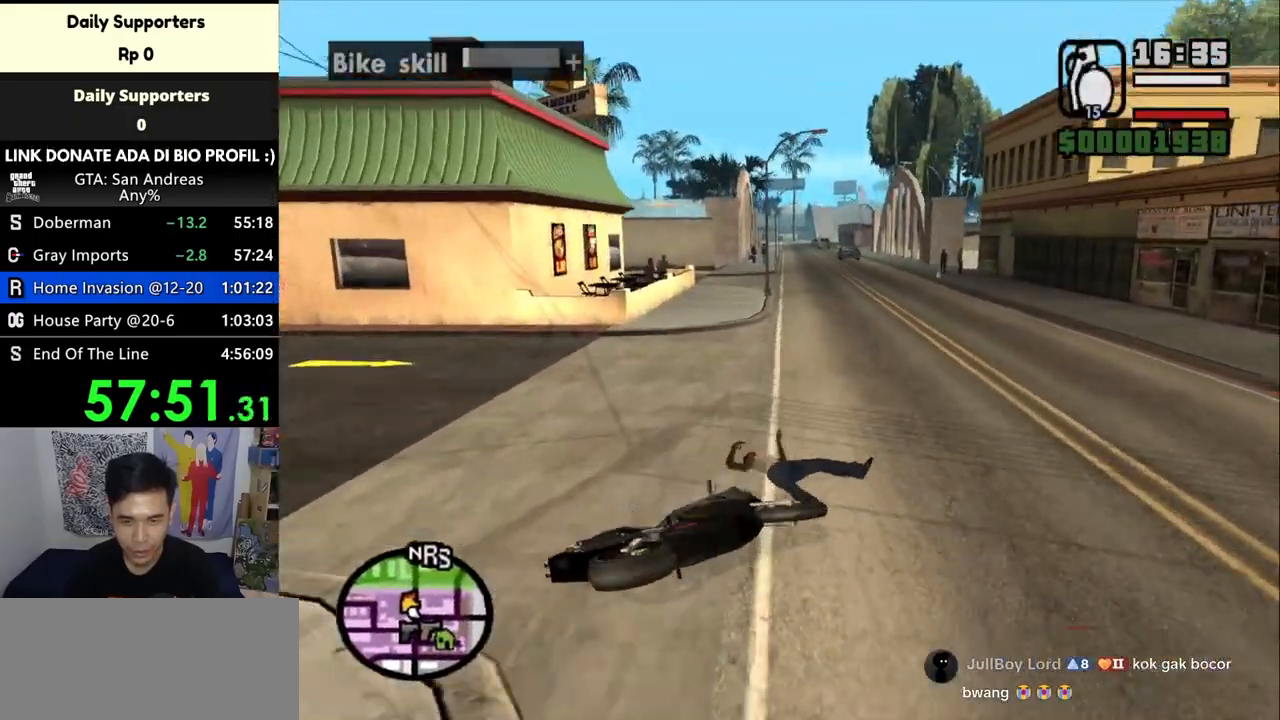
{"keys": ["w"], "mouse": [], "events": []}
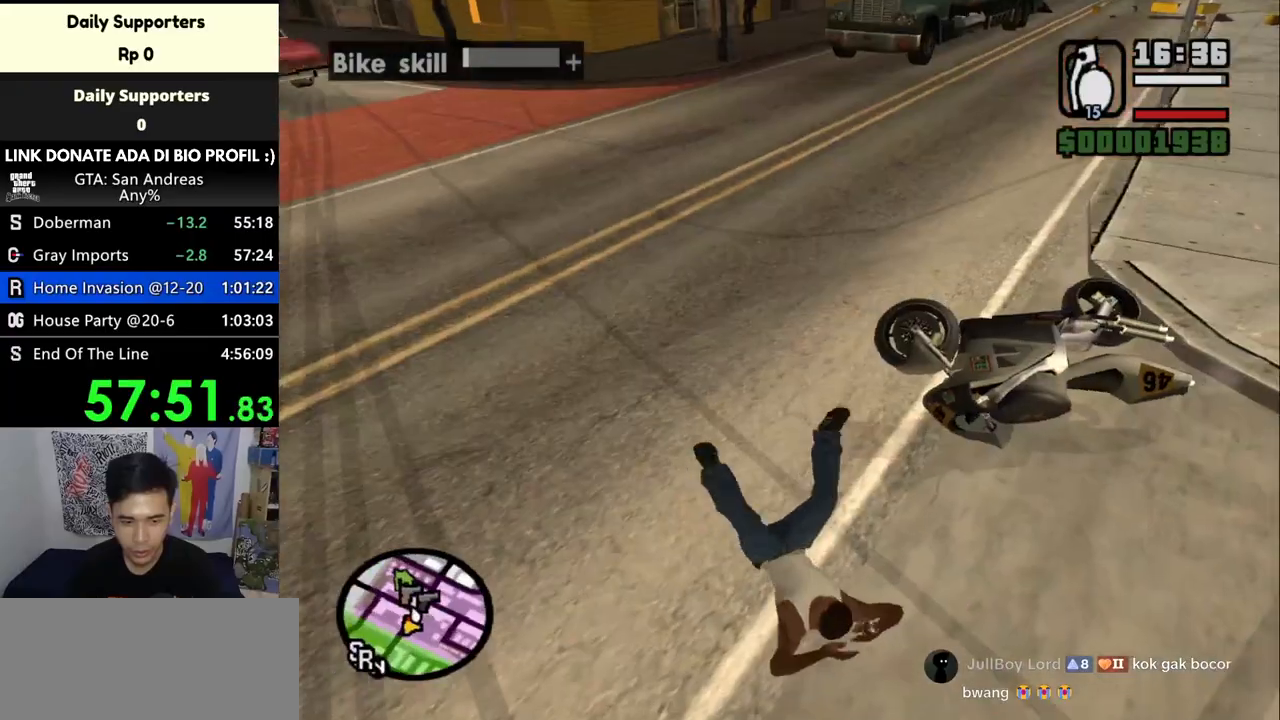
{"keys": ["space", "w"], "mouse": [], "events": [[267, "space", "down"], [367, "space", "up"], [433, "space", "down"]]}
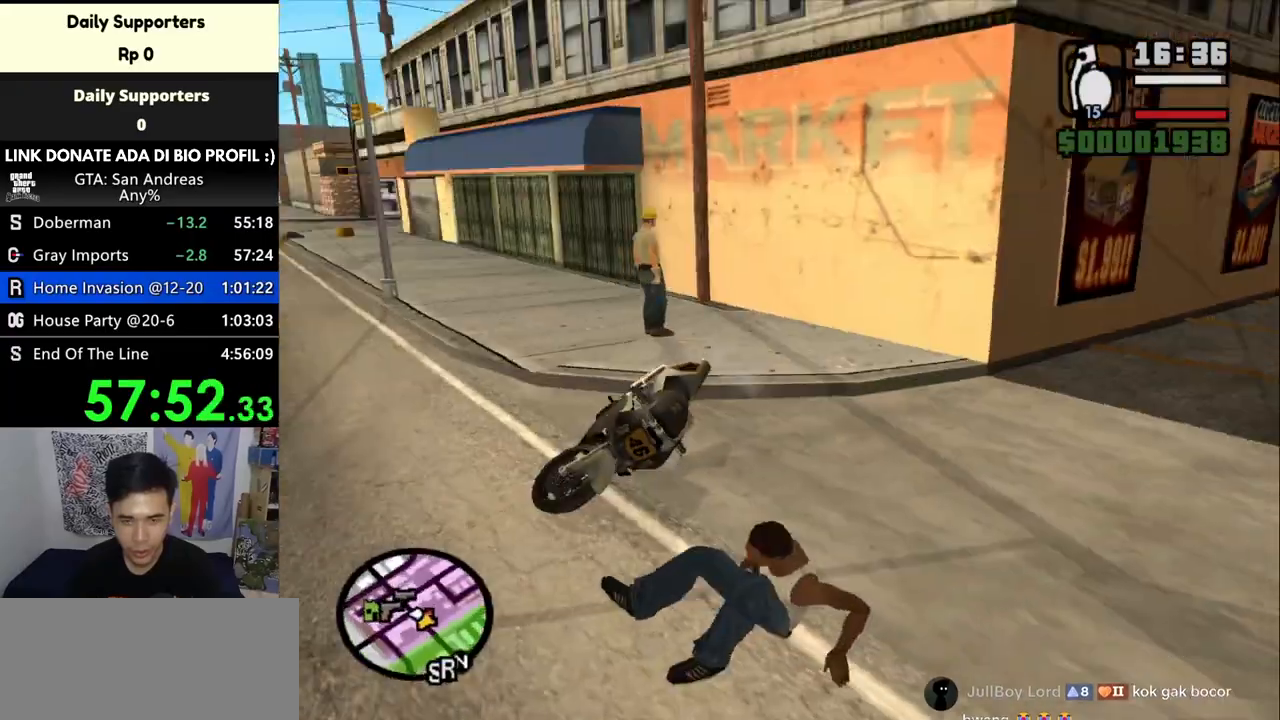
{"keys": ["w"], "mouse": [], "events": [[100, "space", "up"], [167, "space", "down"], [267, "space", "up"], [367, "space", "down"], [467, "space", "up"]]}
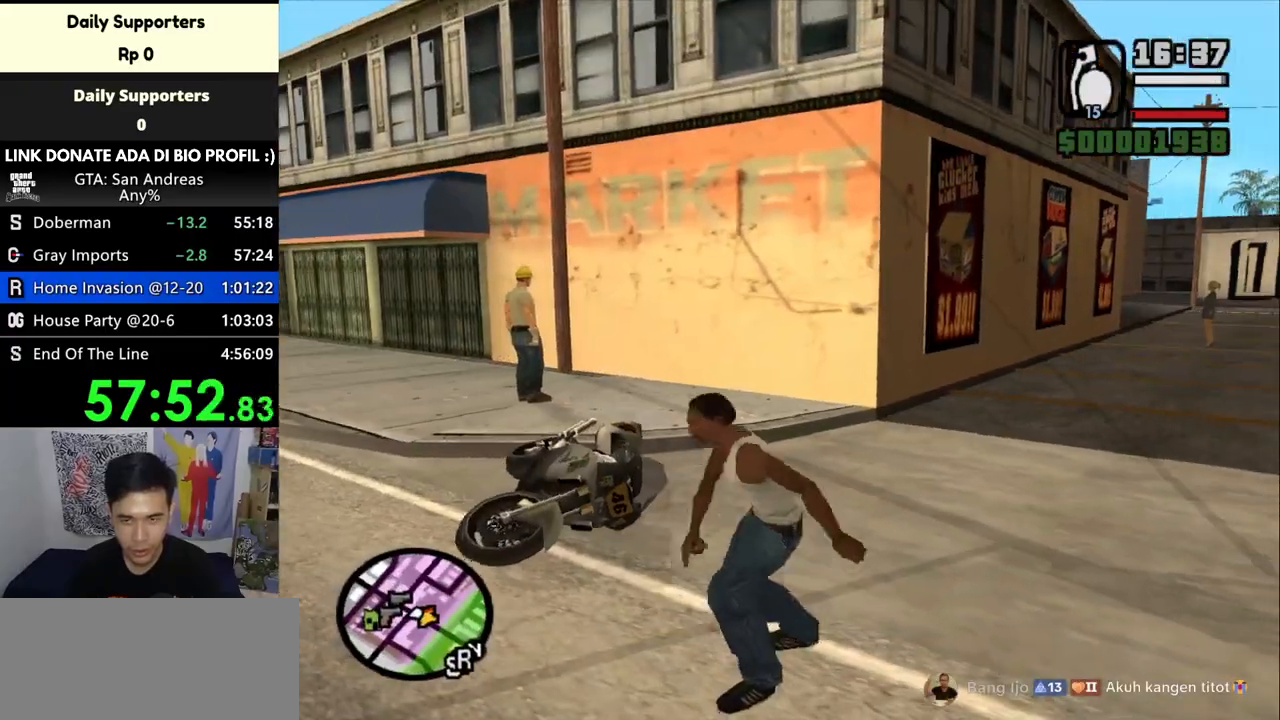
{"keys": ["w"], "mouse": [], "events": [[67, "space", "down"], [167, "space", "up"], [267, "space", "down"], [300, "space", "up"], [400, "space", "down"], [467, "space", "up"]]}
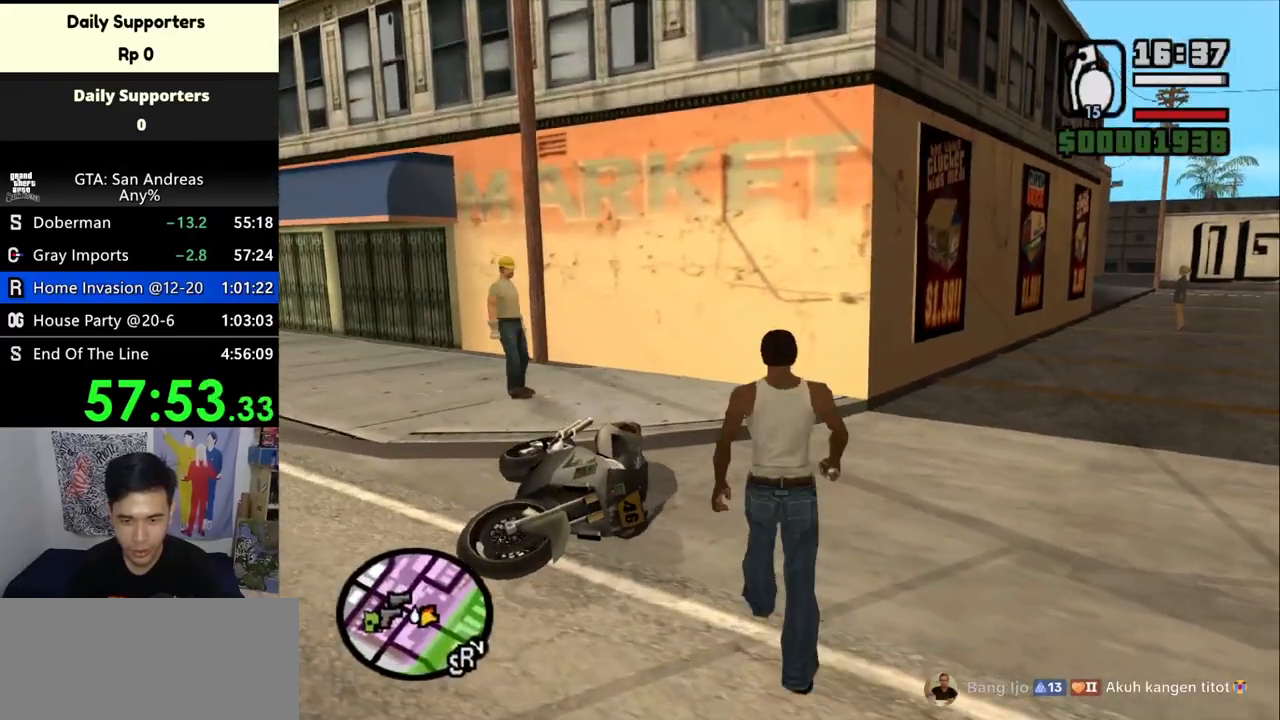
{"keys": [], "mouse": [], "events": [[100, "space", "down"], [167, "f", "down"], [167, "space", "up"], [267, "f", "up"], [267, "w", "up"]]}
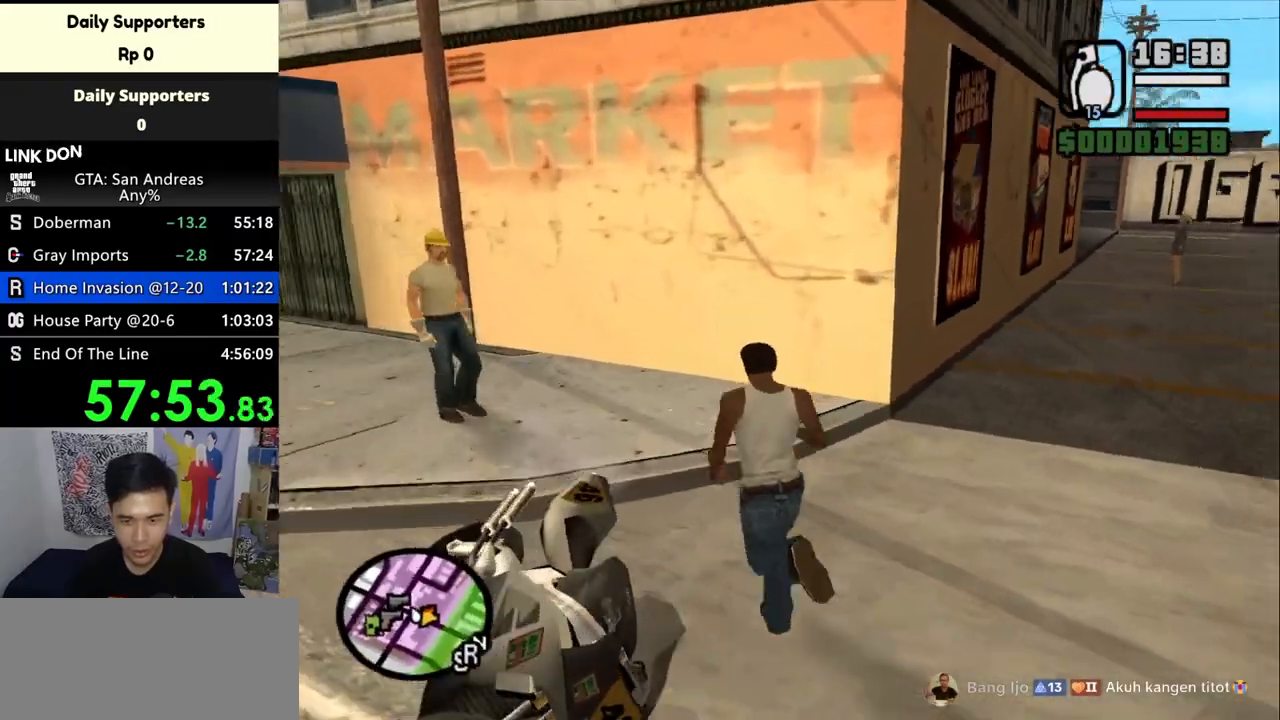
{"keys": [], "mouse": [], "events": []}
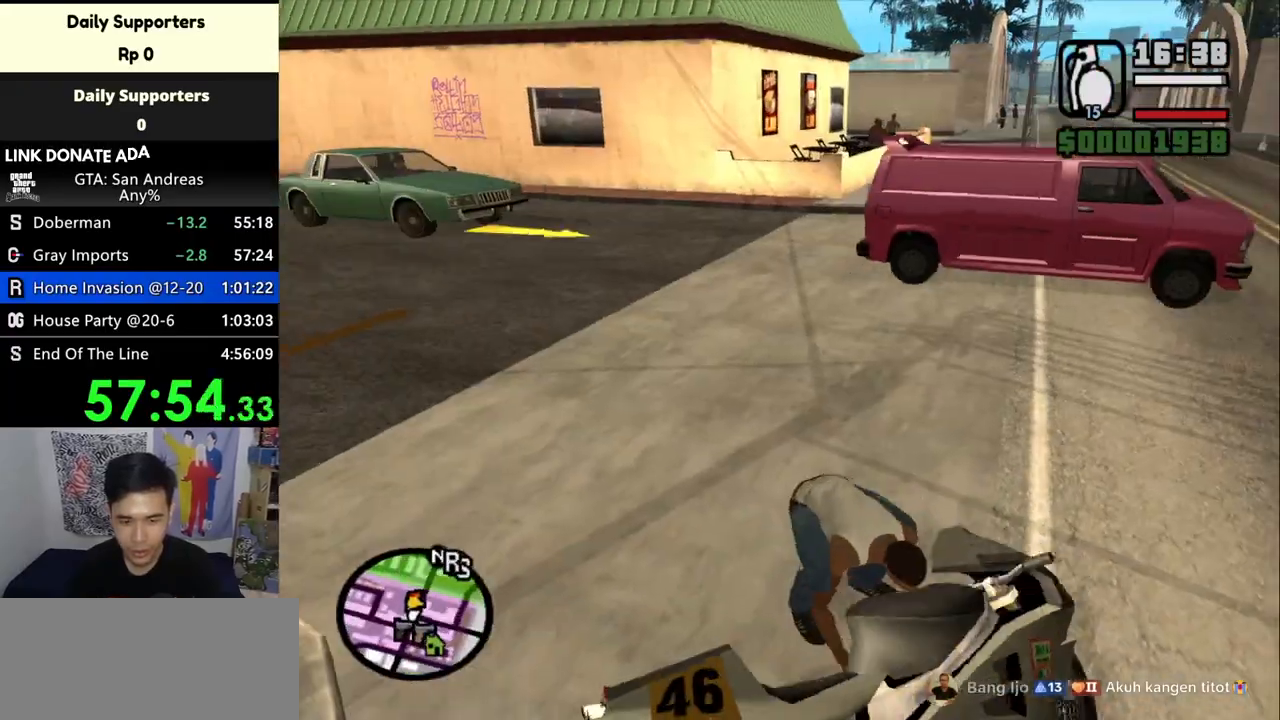
{"keys": [], "mouse": [], "events": []}
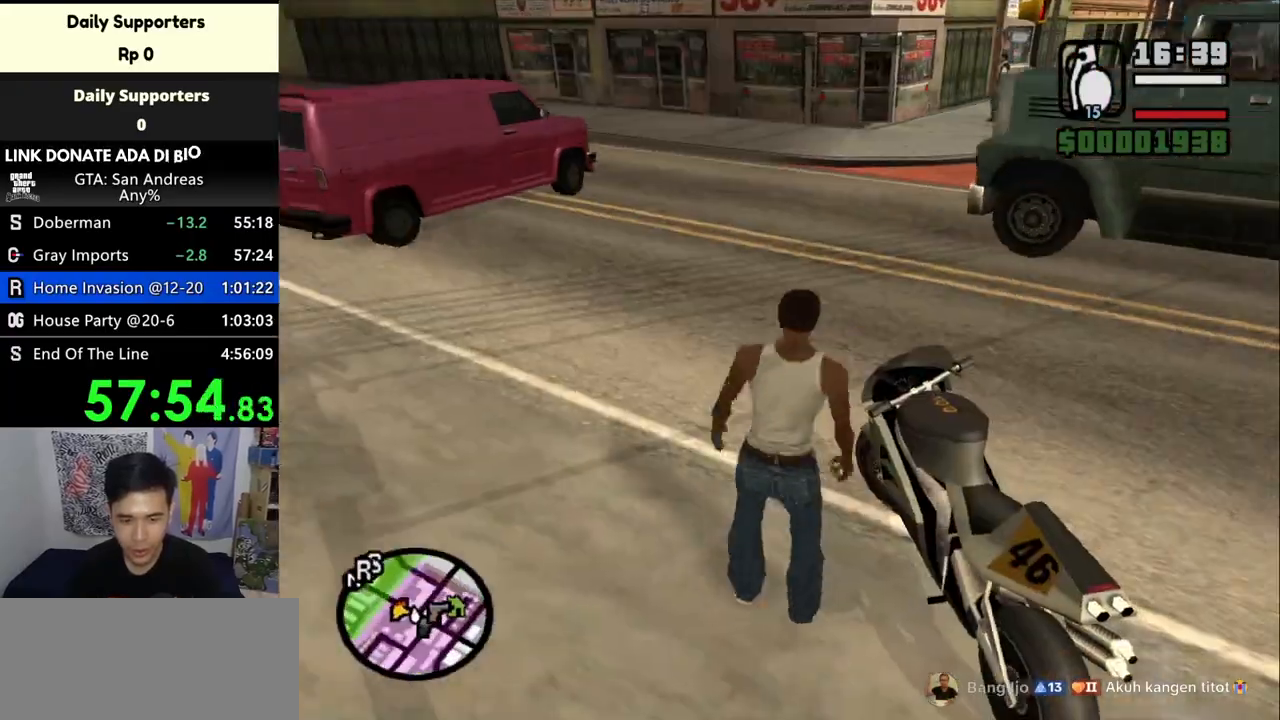
{"keys": ["a", "w"], "mouse": [], "events": [[467, "a", "down"], [467, "w", "down"]]}
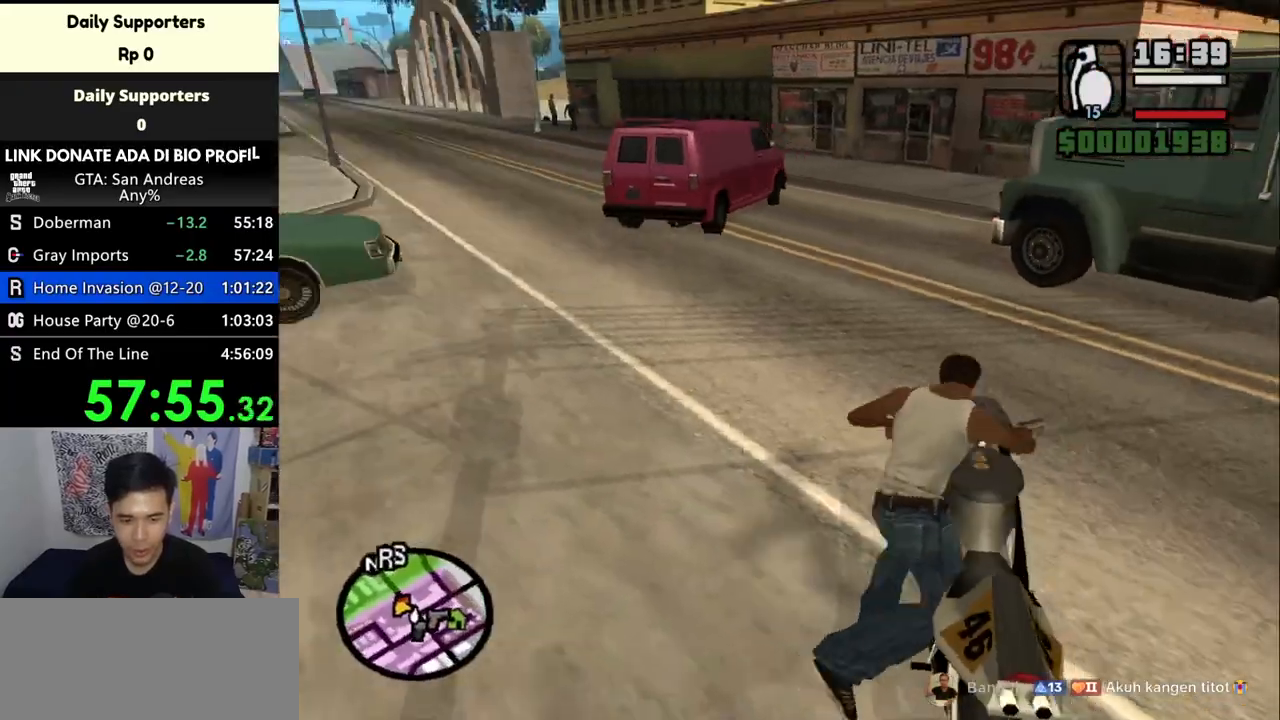
{"keys": ["a", "w"], "mouse": [], "events": [[200, "up", "down"], [333, "up", "up"], [367, "up", "down"], [467, "up", "up"]]}
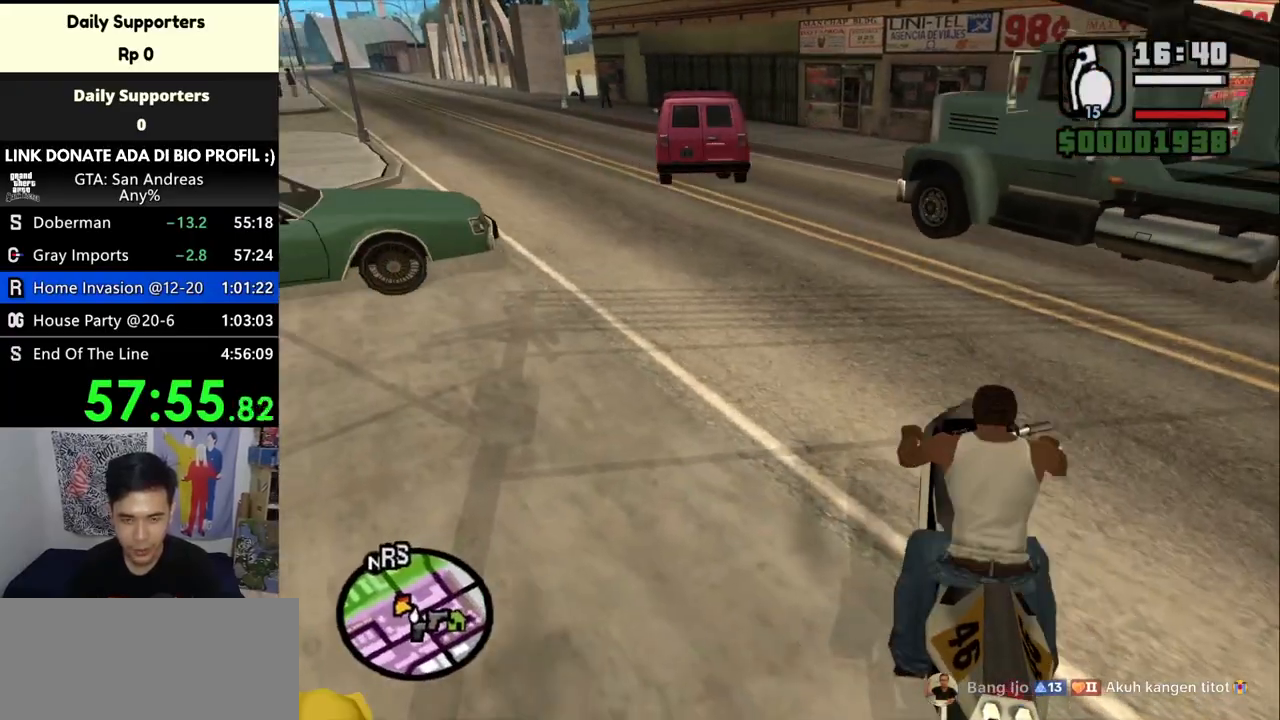
{"keys": ["a", "w"], "mouse": [], "events": [[33, "up", "down"], [133, "up", "up"], [233, "up", "down"], [300, "a", "up"], [333, "up", "up"], [400, "up", "down"], [500, "a", "down"], [500, "up", "up"]]}
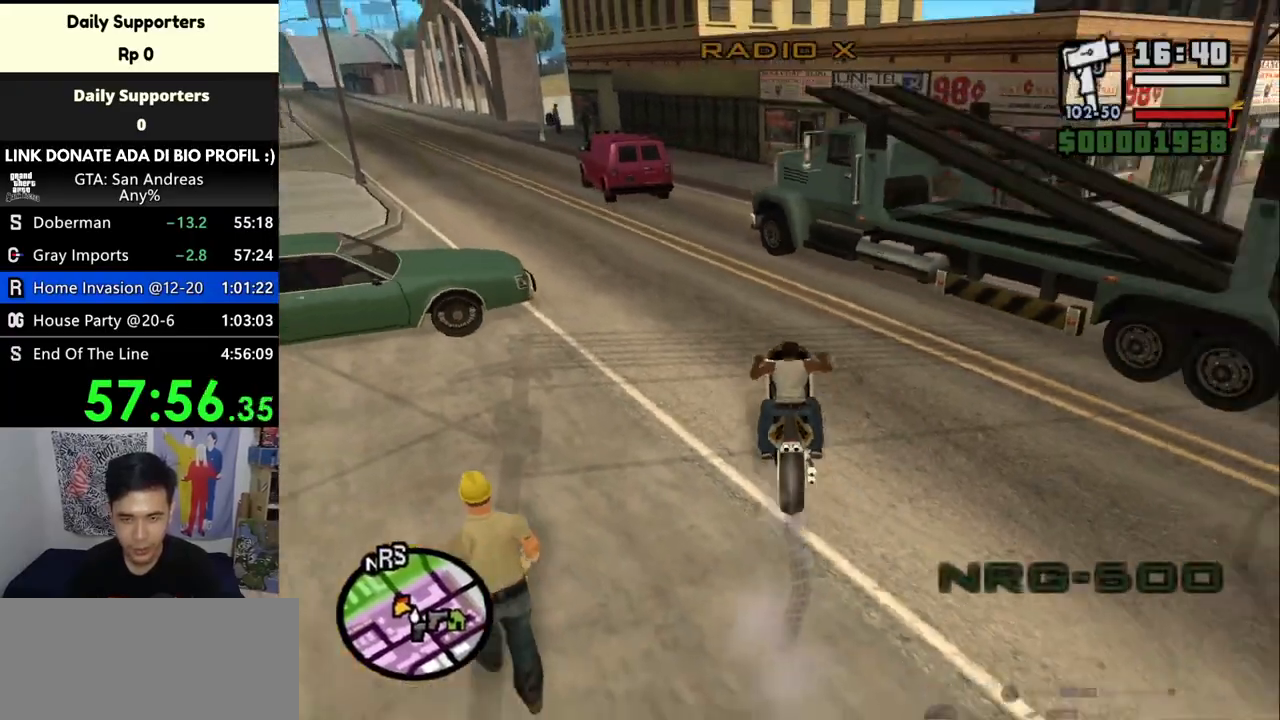
{"keys": ["a", "w"], "mouse": [], "events": [[67, "up", "down"], [167, "up", "up"], [233, "a", "up"], [267, "a", "down"], [267, "up", "down"], [367, "up", "up"], [400, "up", "down"], [500, "up", "up"]]}
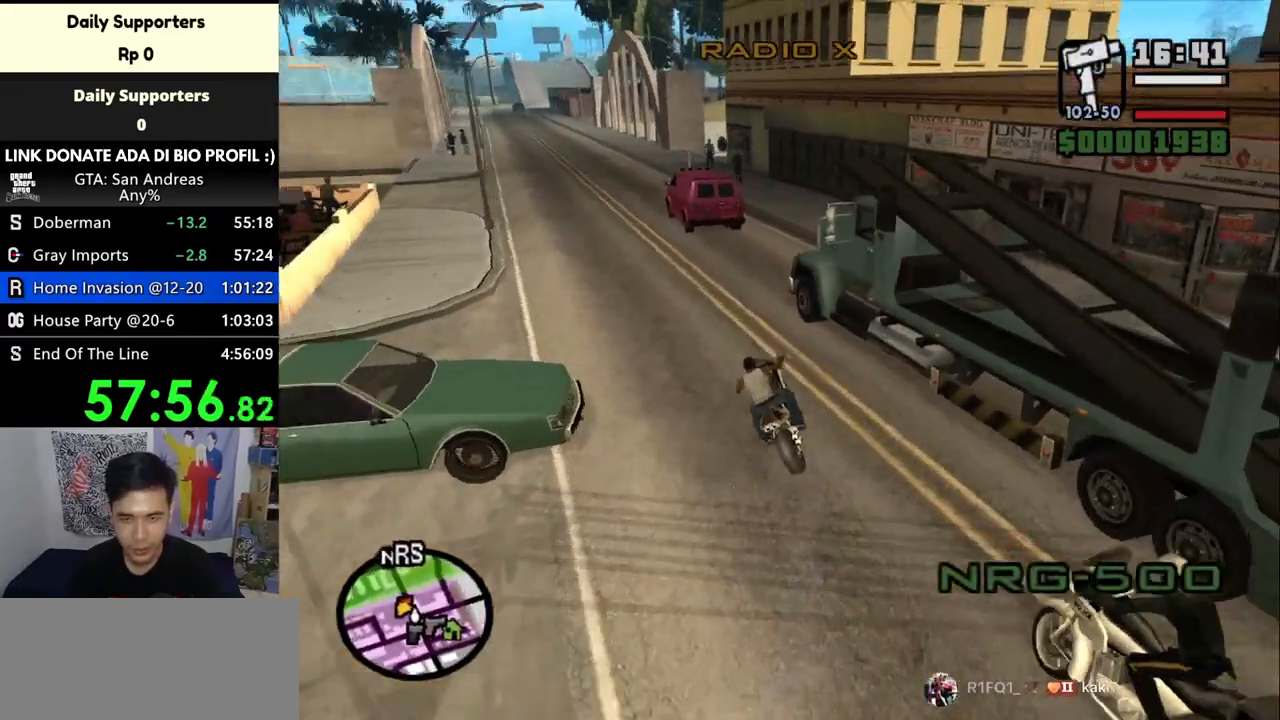
{"keys": ["w"], "mouse": [], "events": [[100, "a", "up"], [100, "up", "down"], [200, "up", "up"], [233, "up", "down"], [267, "a", "down"], [367, "up", "up"], [433, "a", "up"], [433, "up", "down"], [500, "up", "up"]]}
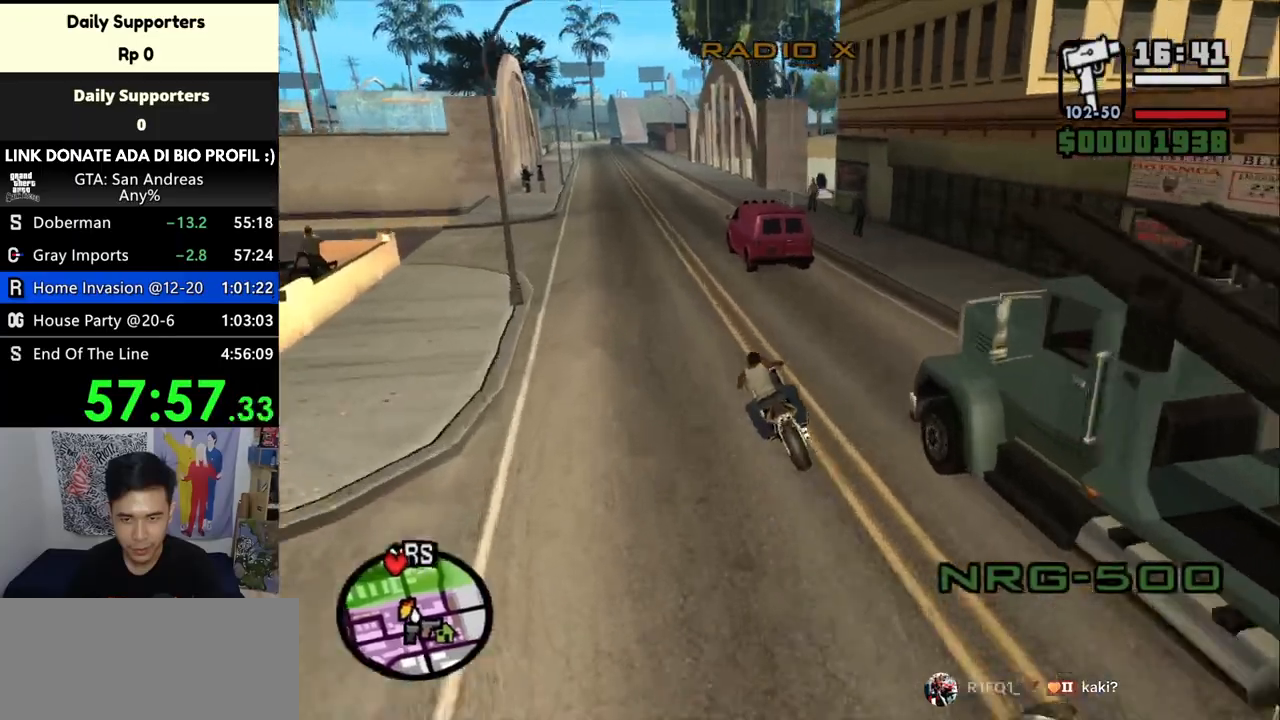
{"keys": ["up", "w"], "mouse": [], "events": [[100, "up", "down"], [200, "up", "up"], [233, "up", "down"], [367, "up", "up"], [433, "up", "down"]]}
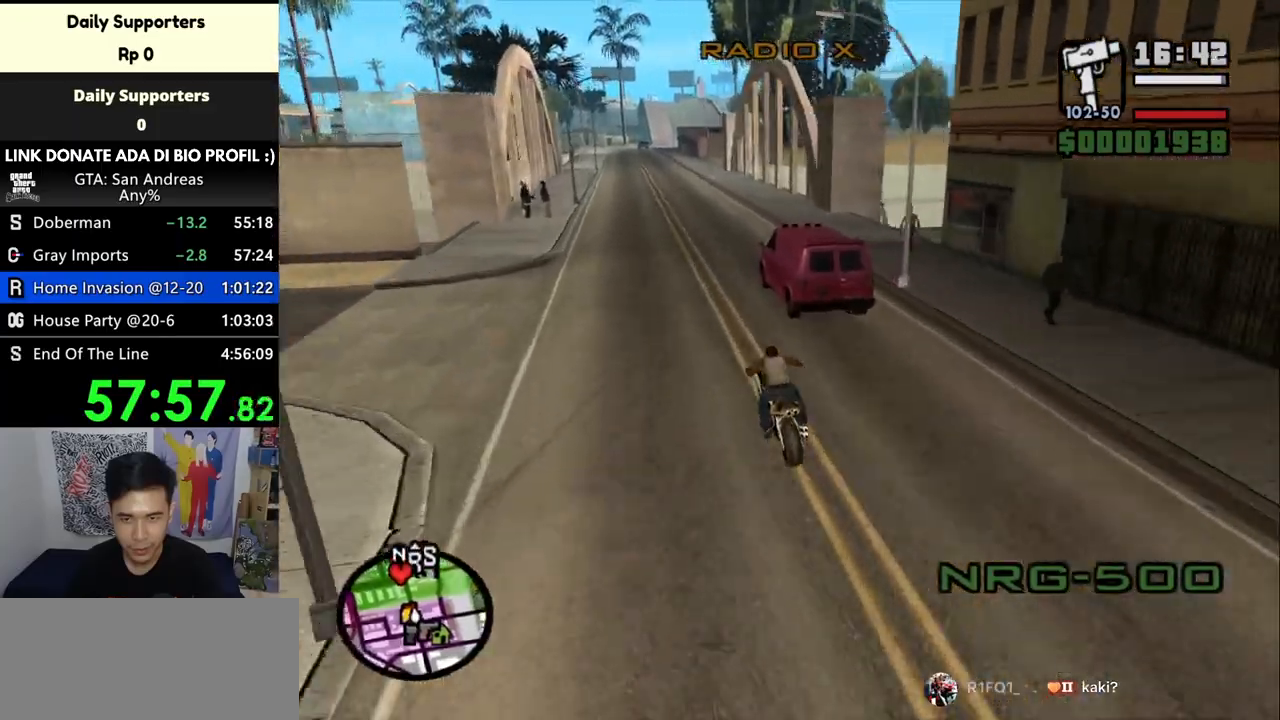
{"keys": ["up", "w"], "mouse": [], "events": [[33, "up", "up"], [100, "up", "down"], [167, "up", "up"], [267, "up", "down"], [367, "up", "up"], [400, "up", "down"]]}
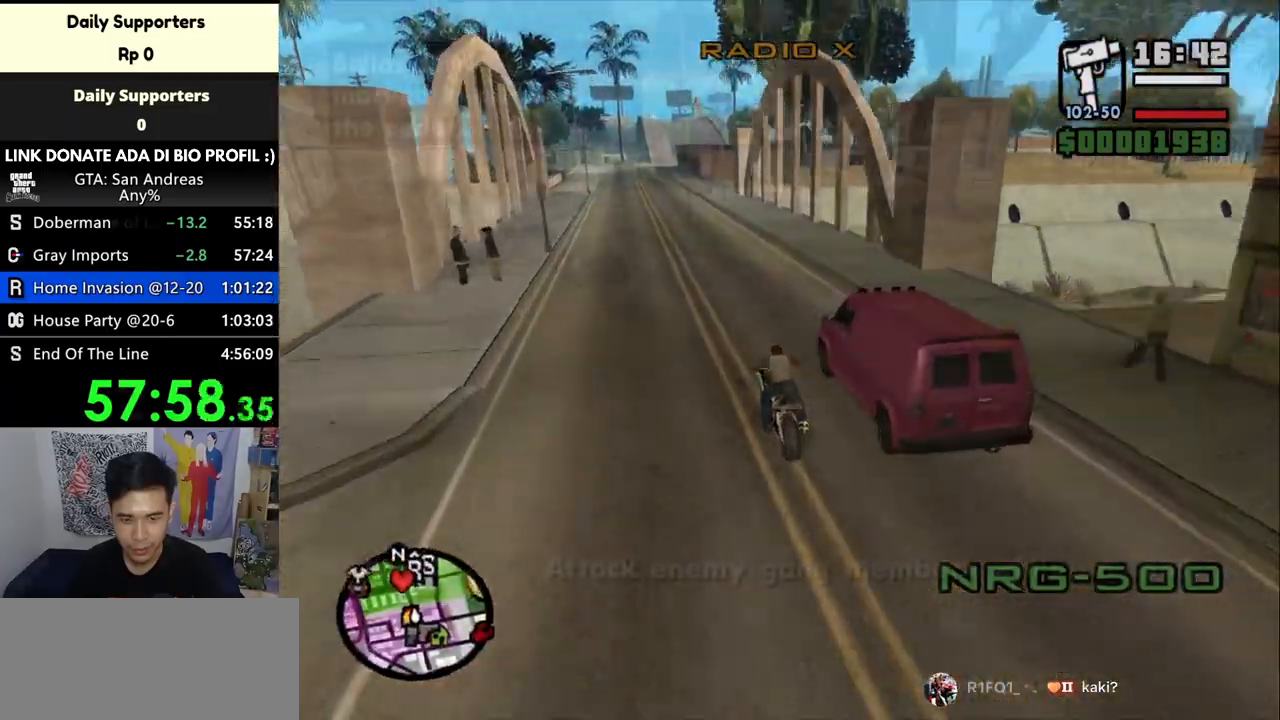
{"keys": ["h", "up", "w"], "mouse": [], "events": [[33, "up", "up"], [67, "up", "down"], [233, "h", "down"], [233, "up", "up"], [300, "up", "down"], [367, "h", "up"], [367, "up", "up"], [467, "h", "down"], [467, "up", "down"]]}
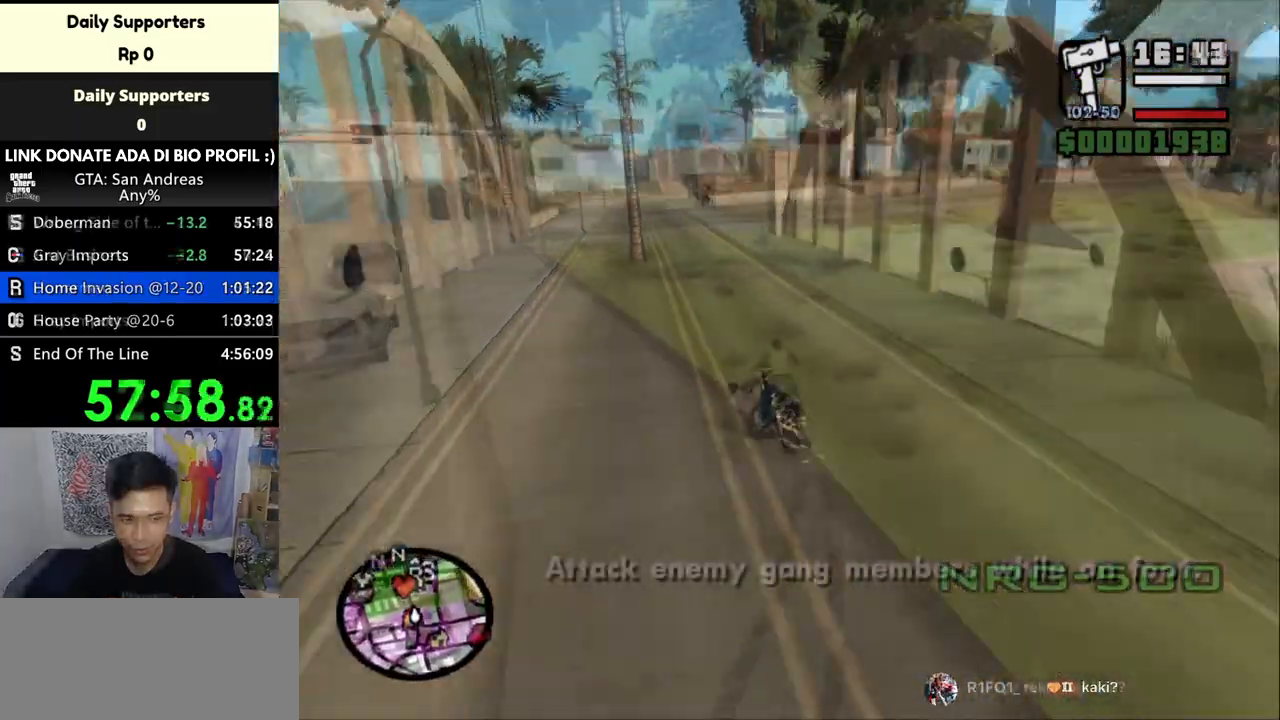
{"keys": ["w"], "mouse": [], "events": [[33, "d", "down"], [67, "h", "up"], [67, "up", "up"], [100, "up", "down"], [267, "up", "up"], [300, "up", "down"], [333, "d", "up"], [400, "up", "up"]]}
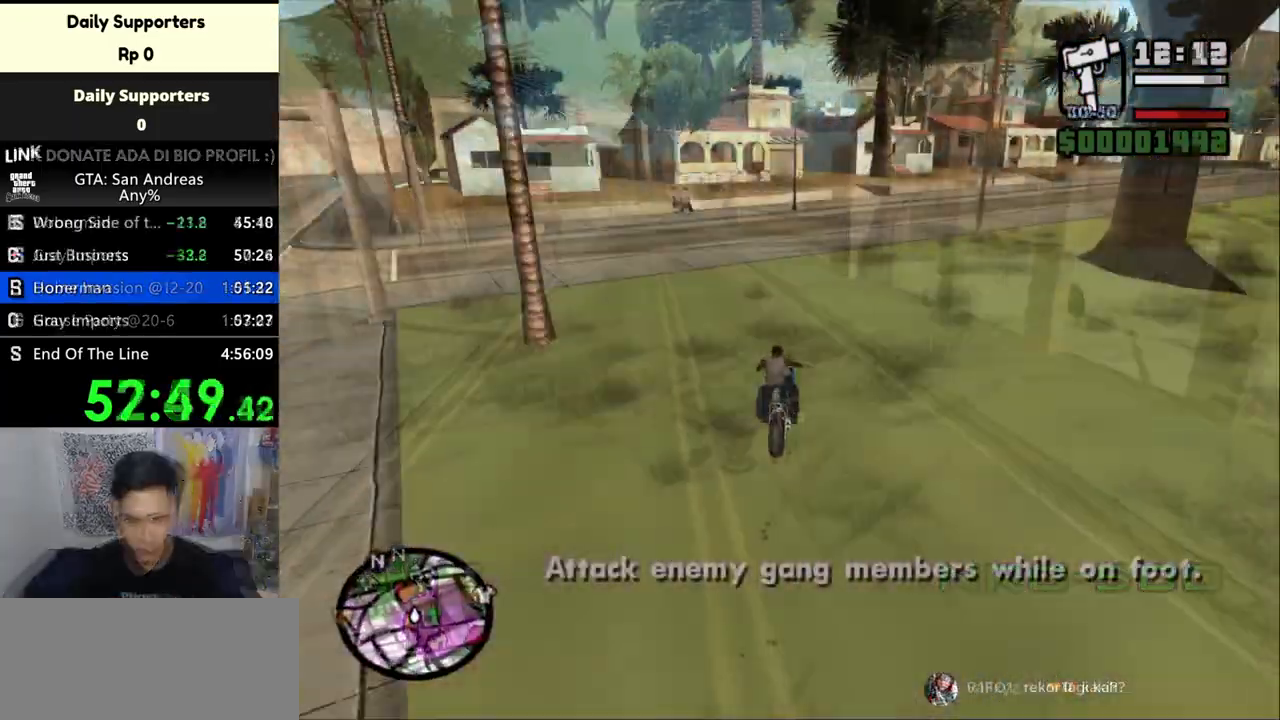
{"keys": ["s"], "mouse": [], "events": [[33, "s", "down"], [100, "w", "up"]]}
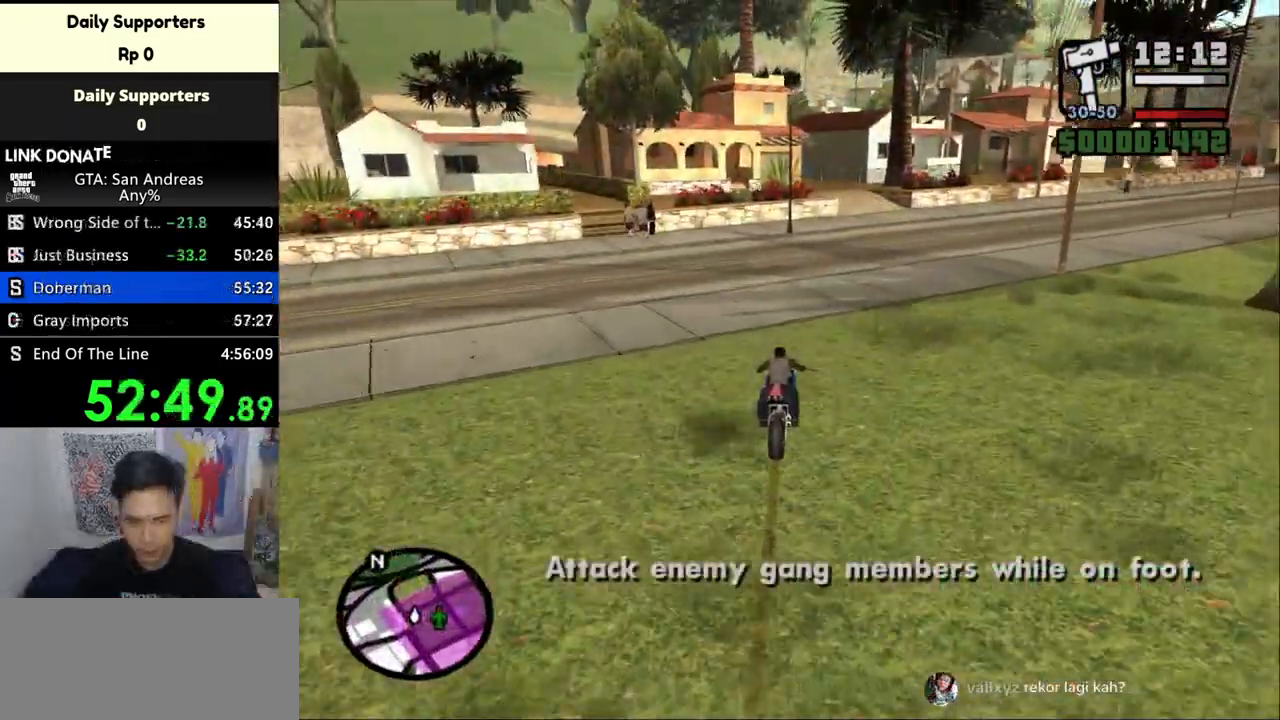
{"keys": ["f", "s"], "mouse": [], "events": [[333, "f", "down"]]}
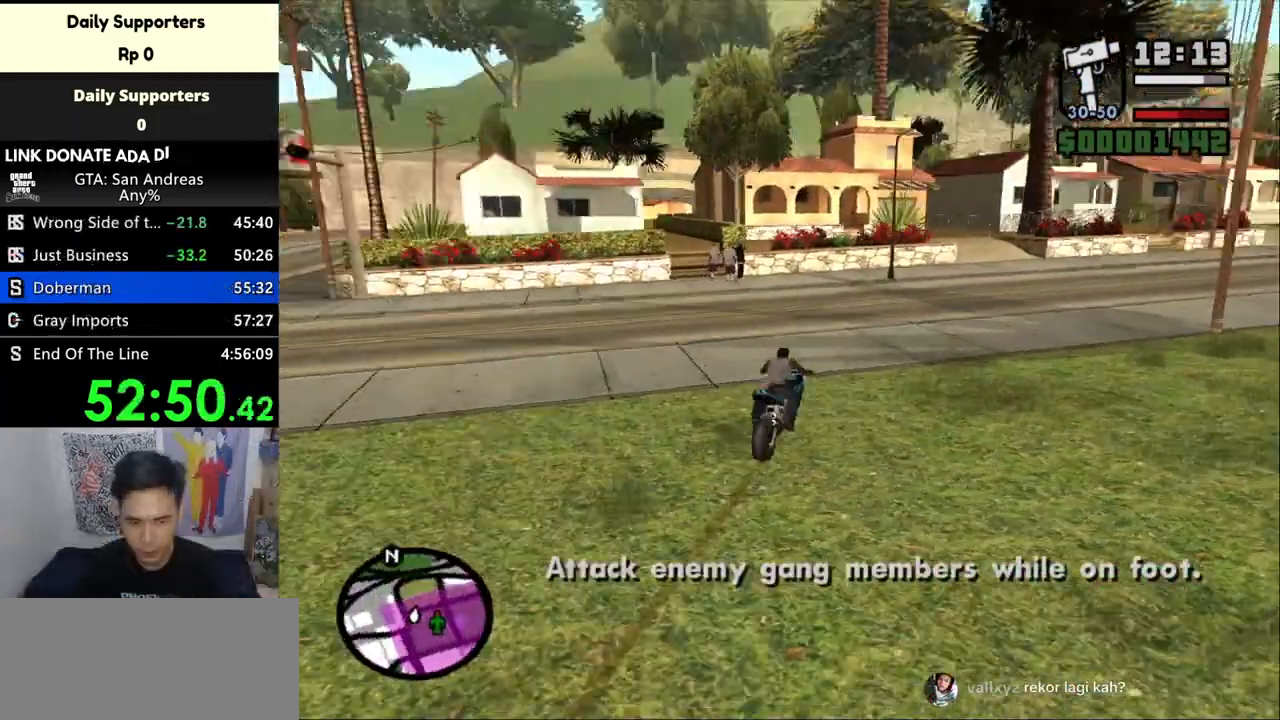
{"keys": ["w"], "mouse": ["wheel_down"], "events": [[67, "f", "up"], [100, "s", "up"], [333, "a", "down"], [333, "w", "down"], [500, "a", "up"], [500, "mouse_wheel_down", "down"]]}
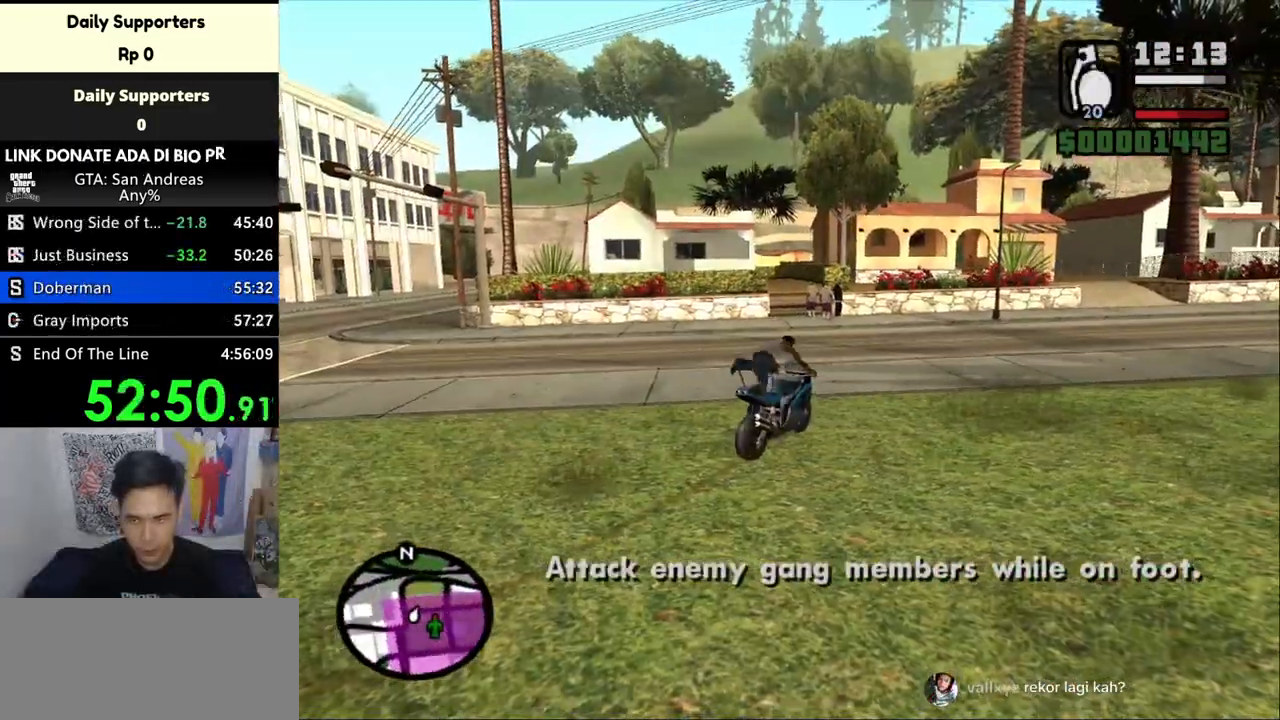
{"keys": ["space", "w"], "mouse": [], "events": [[33, "mouse_wheel_down", "up"], [400, "space", "down"]]}